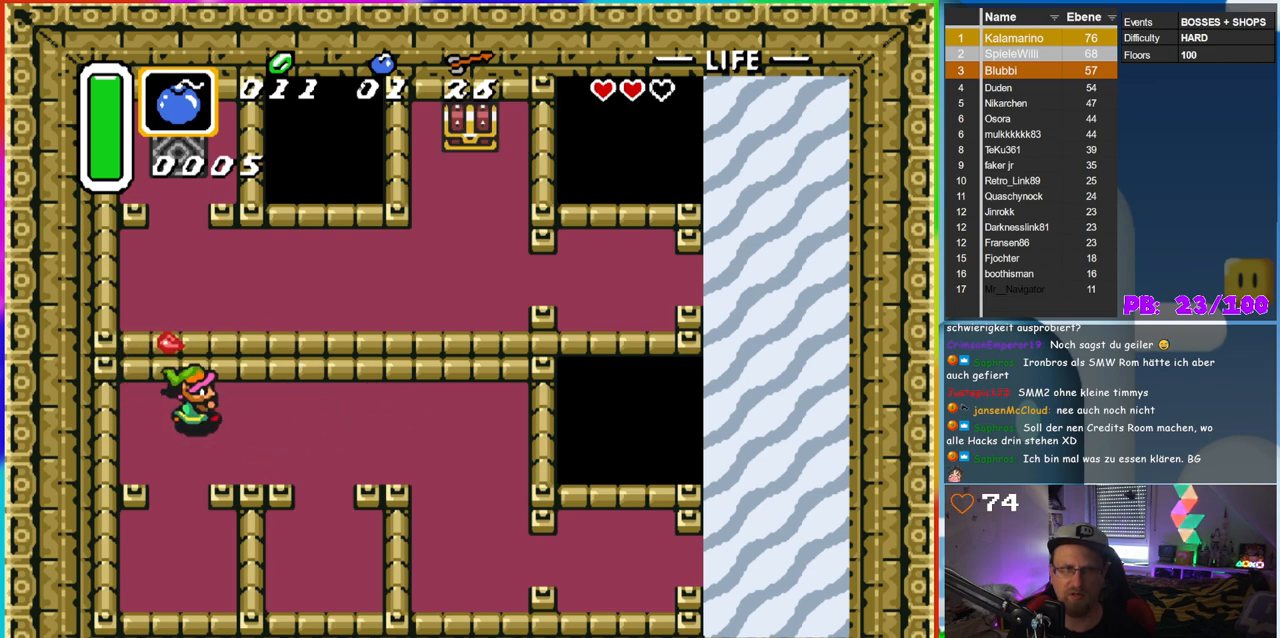
Gameplay with a controller (Nintendo layout); each line is a JSON object with the inputs held at the frame after it. "events" lists button and stick changes between this image and that frame as [ms after this image, input, new state], when the widget could be followed in between. Not read: L3 R3.
{"buttons": ["DPAD_RIGHT"], "events": [[133, "DPAD_RIGHT", "up"], [133, "DPAD_UP", "down"], [167, "DPAD_LEFT", "down"], [200, "DPAD_UP", "up"], [350, "DPAD_UP", "down"], [400, "DPAD_LEFT", "up"], [433, "DPAD_RIGHT", "down"], [433, "DPAD_UP", "up"]]}
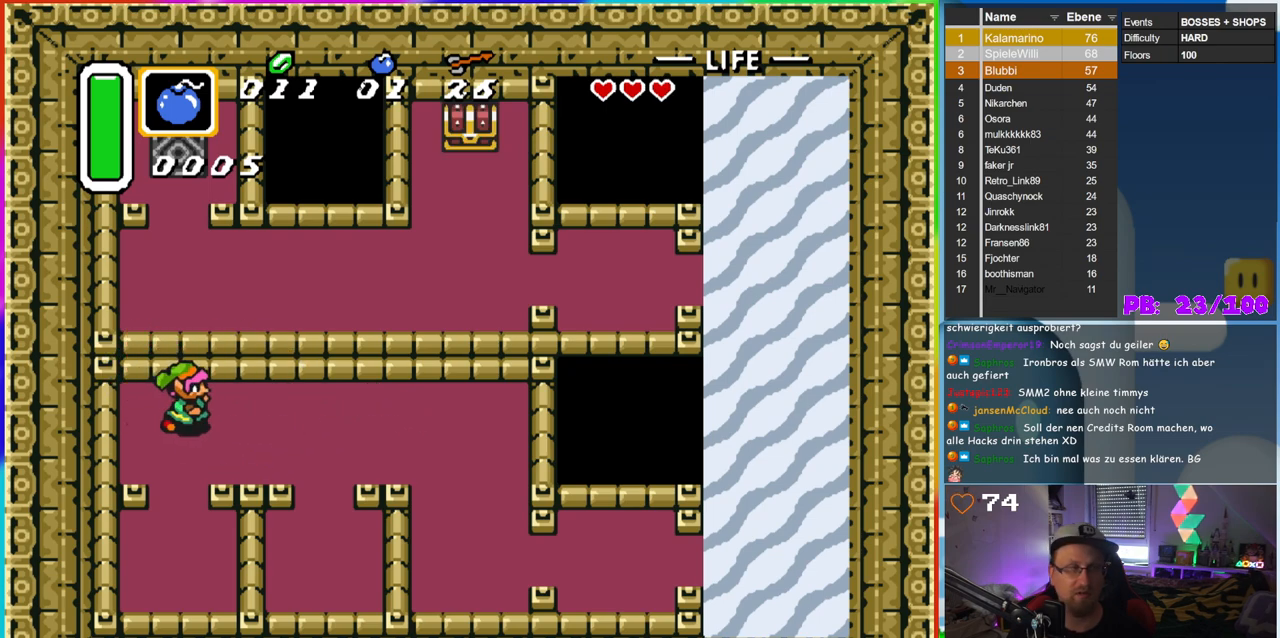
{"buttons": ["DPAD_RIGHT"], "events": []}
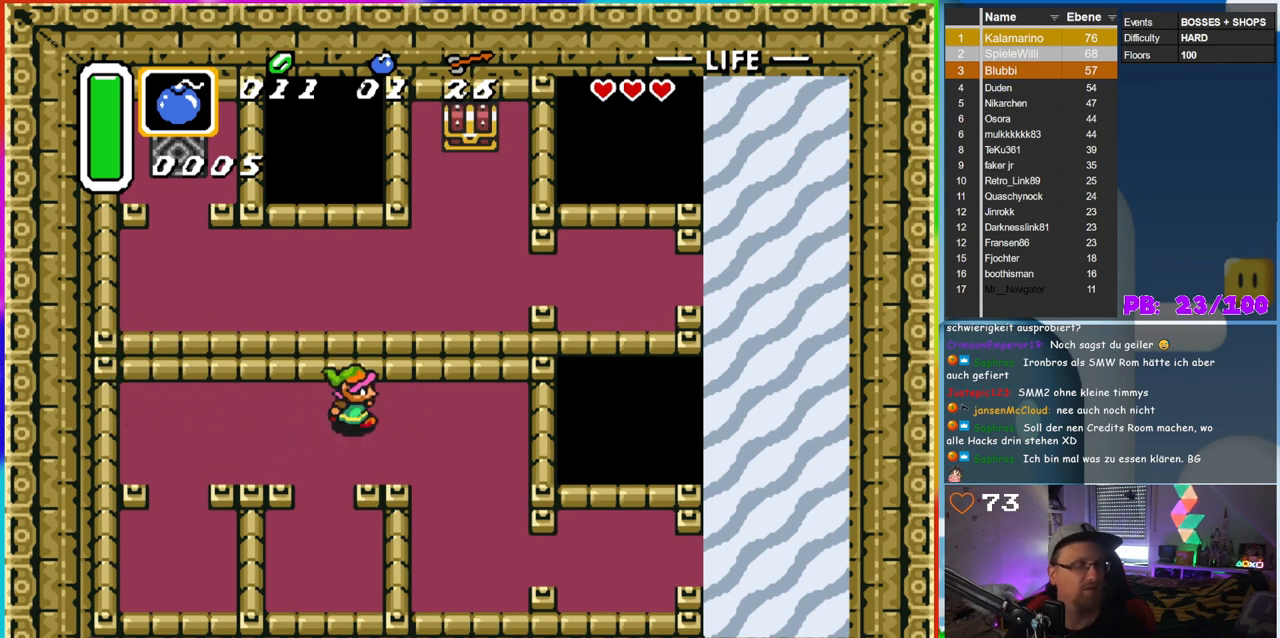
{"buttons": ["DPAD_DOWN", "DPAD_RIGHT"], "events": [[100, "DPAD_DOWN", "down"]]}
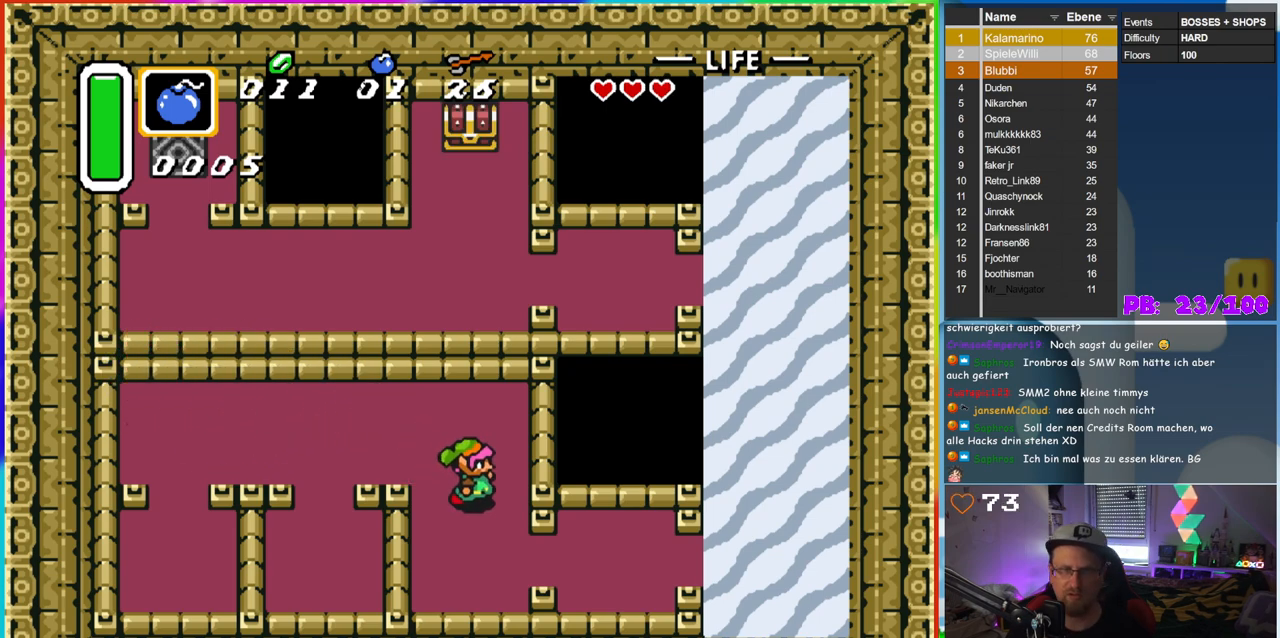
{"buttons": ["DPAD_RIGHT"], "events": [[350, "DPAD_DOWN", "up"]]}
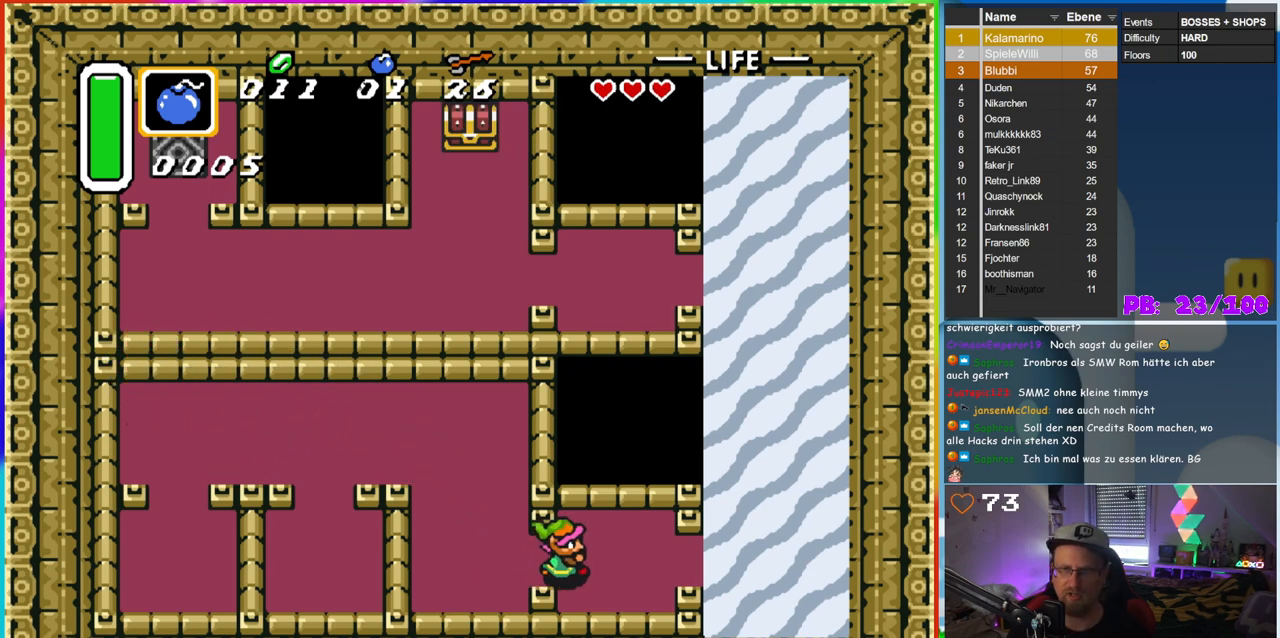
{"buttons": ["DPAD_RIGHT"], "events": []}
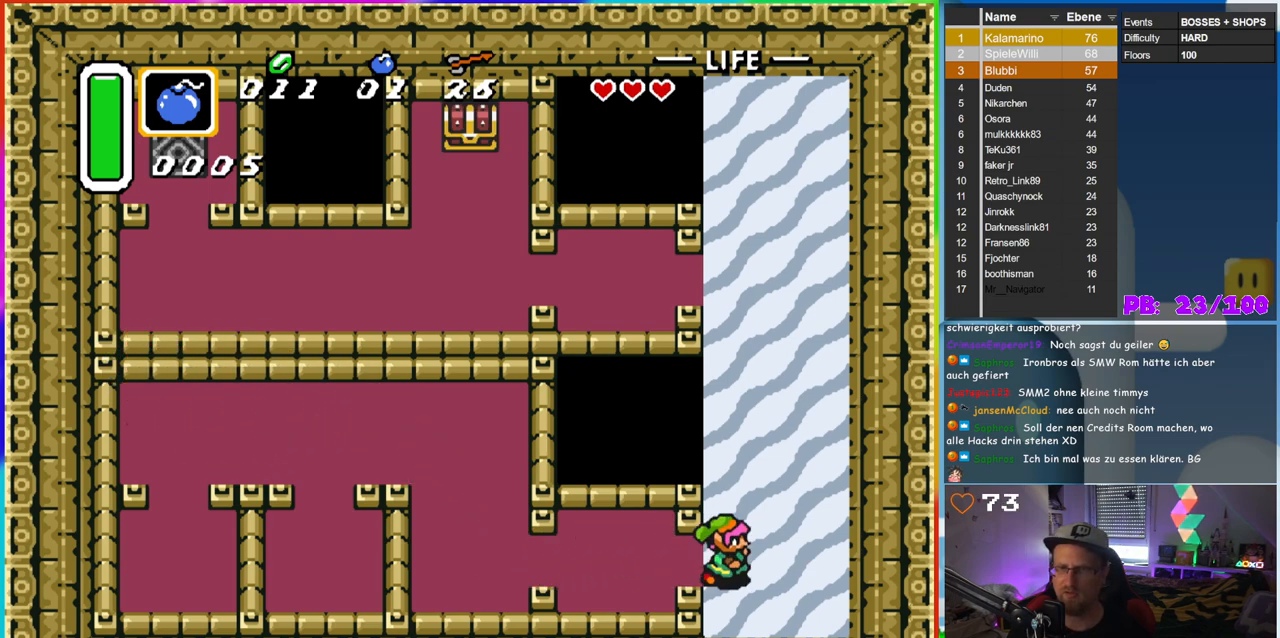
{"buttons": ["DPAD_UP"], "events": [[100, "DPAD_RIGHT", "up"], [100, "DPAD_UP", "down"]]}
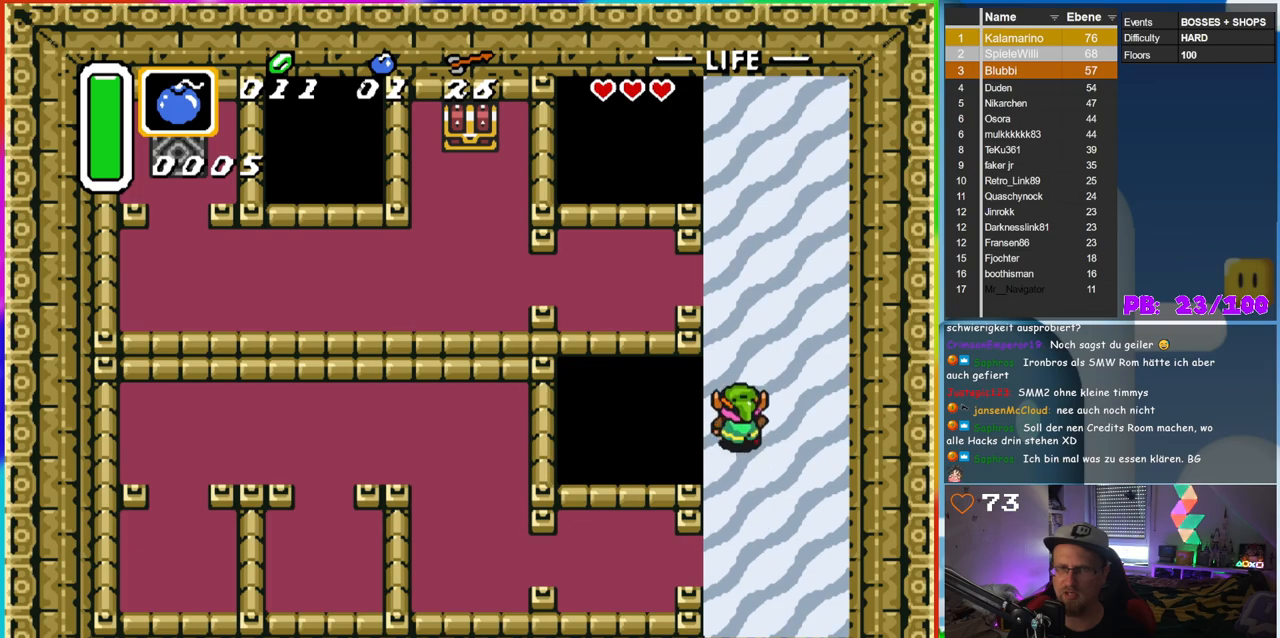
{"buttons": ["DPAD_UP"], "events": []}
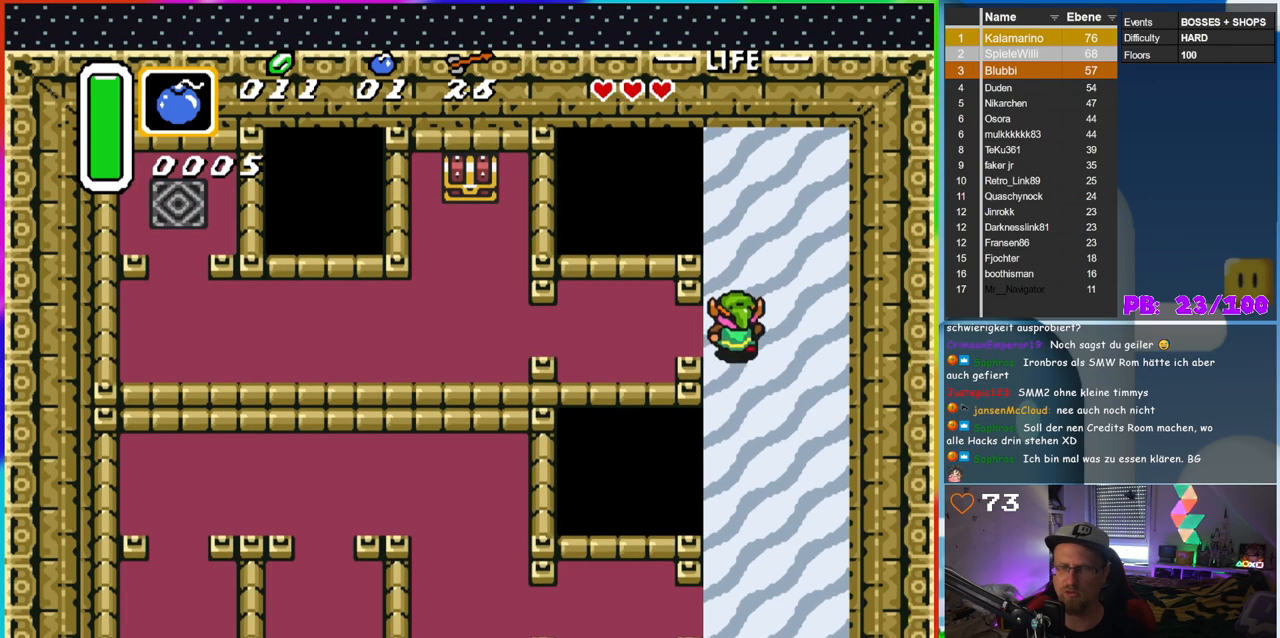
{"buttons": ["DPAD_LEFT"], "events": [[50, "DPAD_LEFT", "down"], [67, "DPAD_UP", "up"]]}
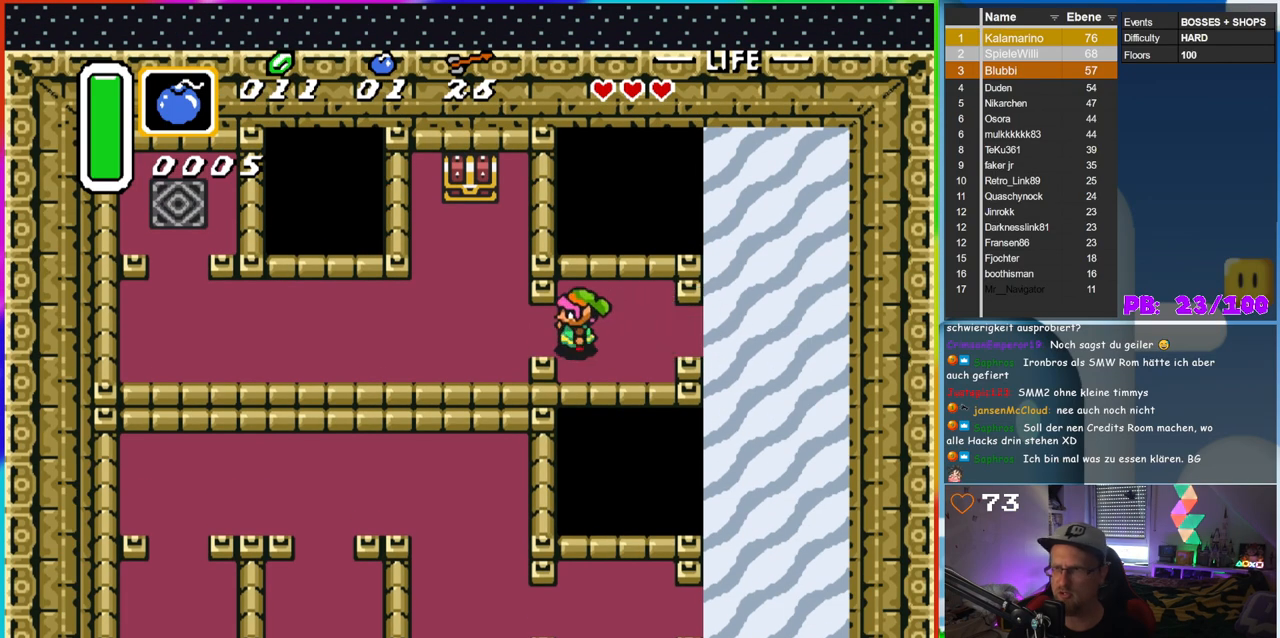
{"buttons": ["DPAD_UP"], "events": [[267, "DPAD_UP", "down"], [333, "DPAD_LEFT", "up"]]}
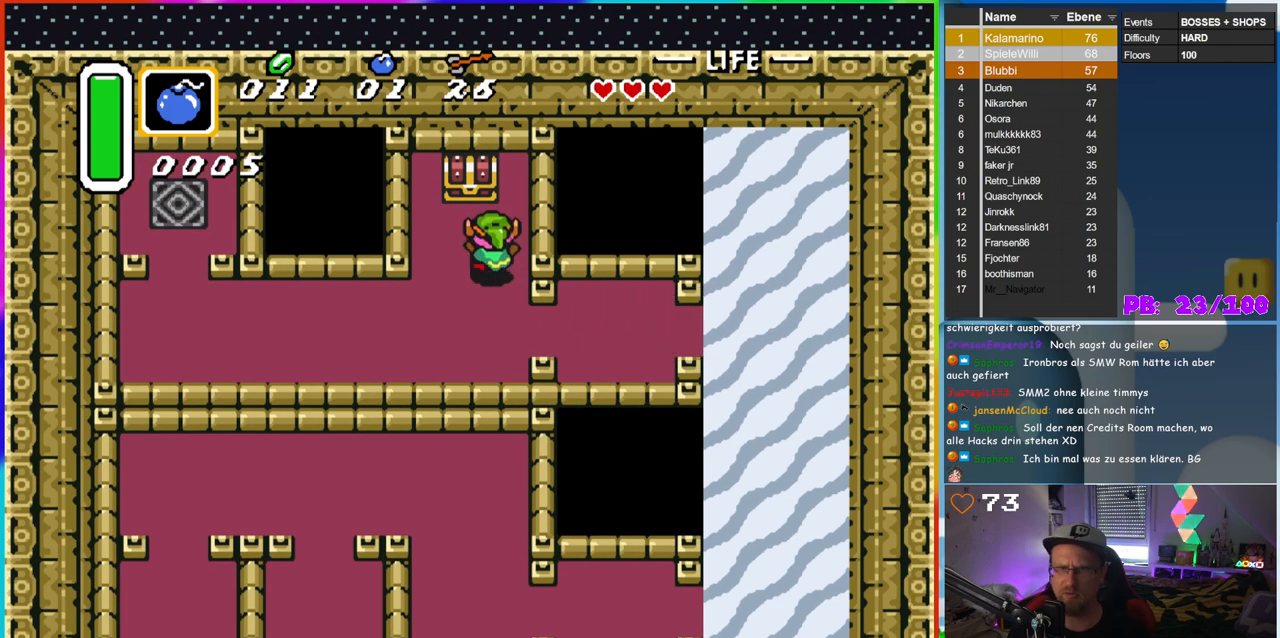
{"buttons": [], "events": [[67, "DPAD_LEFT", "down"], [150, "DPAD_LEFT", "up"], [233, "A", "down"], [400, "DPAD_UP", "up"], [417, "A", "up"]]}
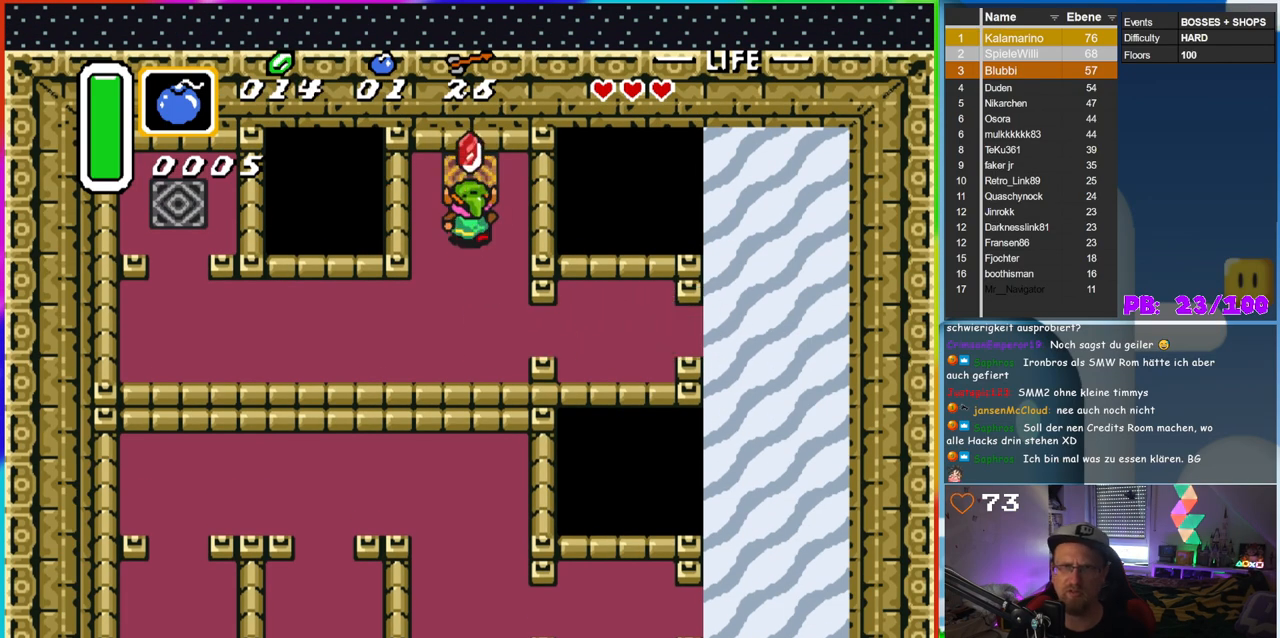
{"buttons": [], "events": []}
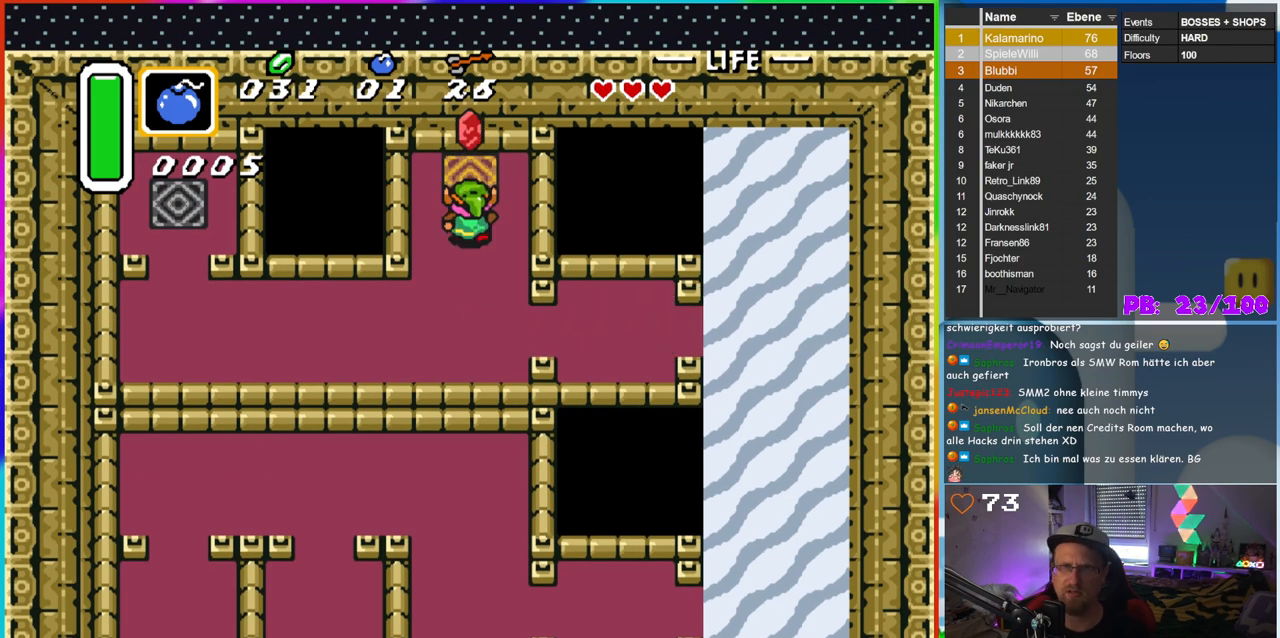
{"buttons": ["DPAD_UP"], "events": [[83, "DPAD_UP", "down"]]}
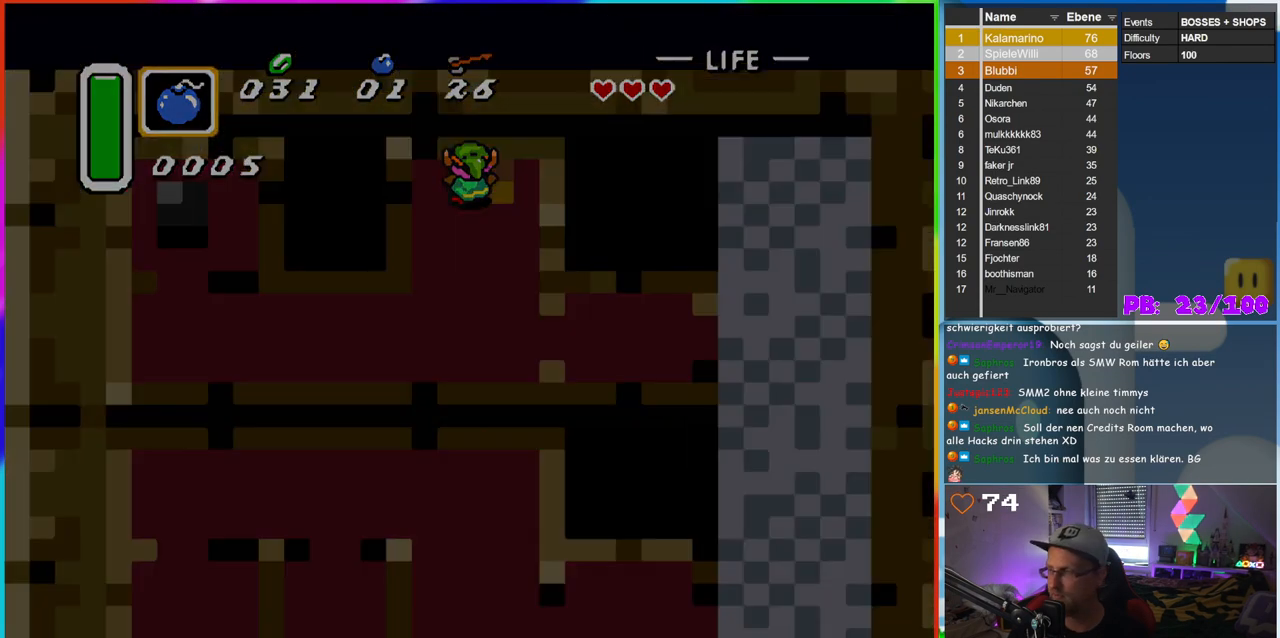
{"buttons": [], "events": [[50, "DPAD_UP", "up"]]}
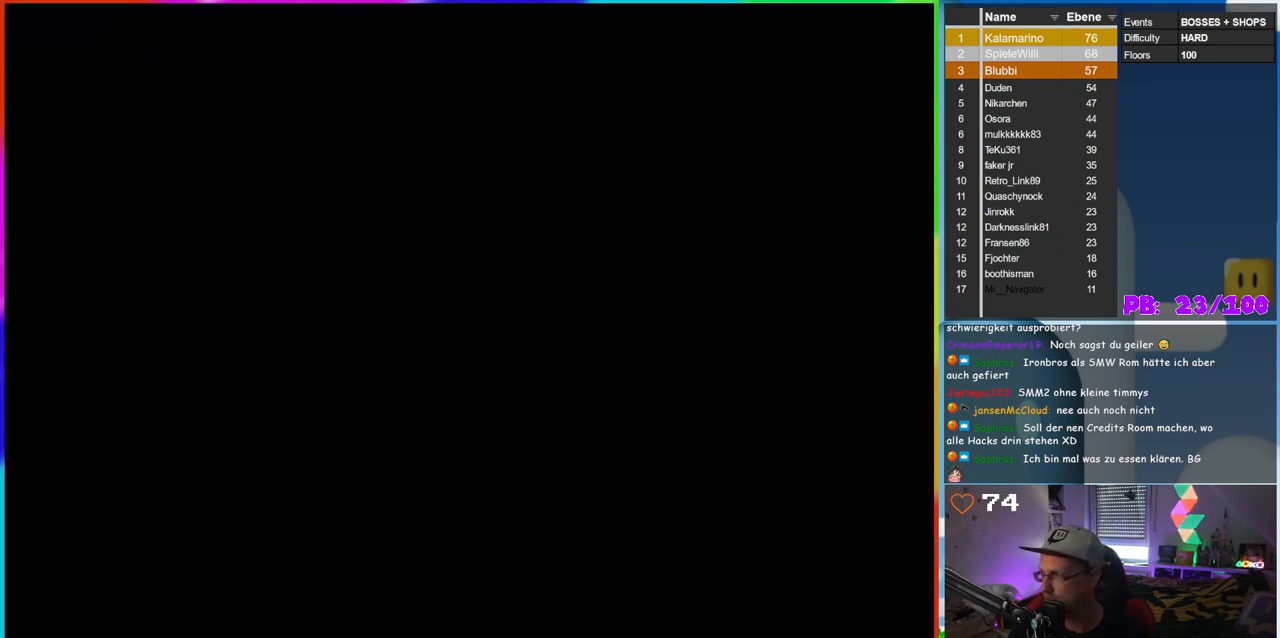
{"buttons": [], "events": []}
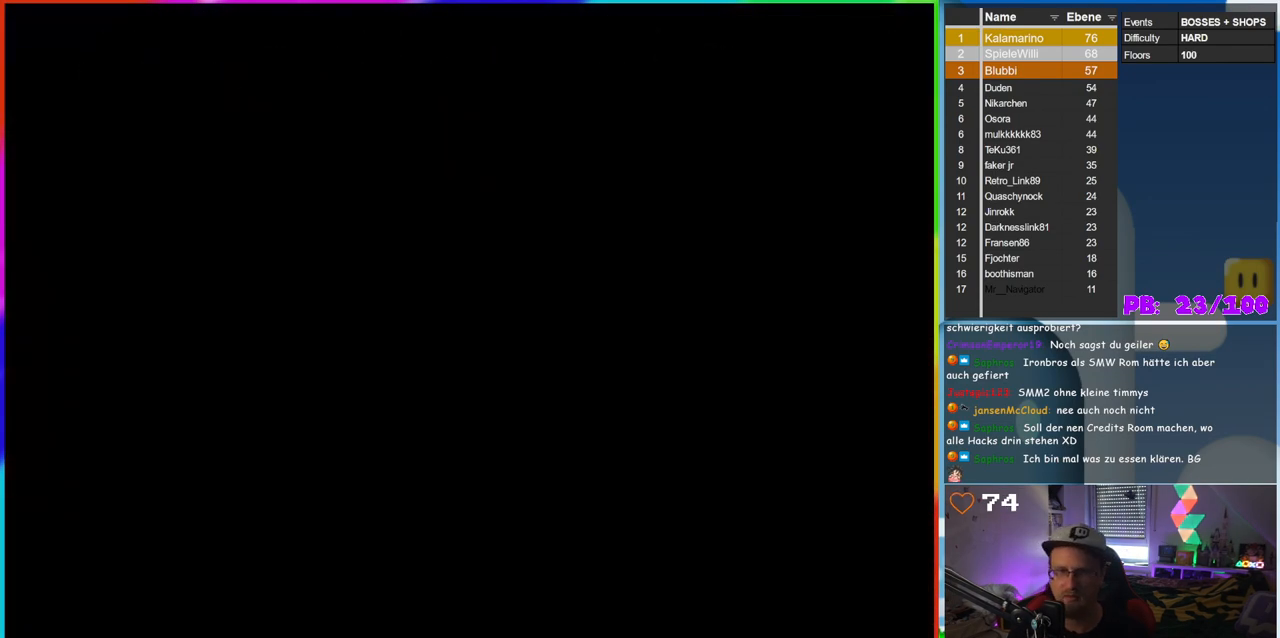
{"buttons": [], "events": []}
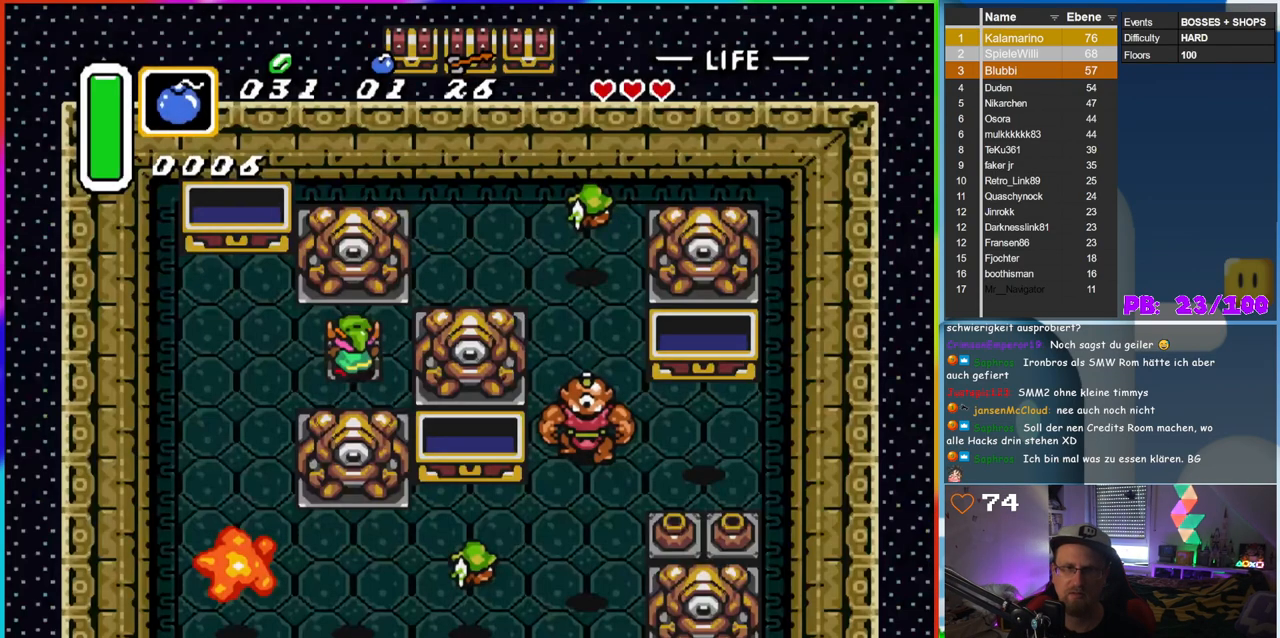
{"buttons": [], "events": []}
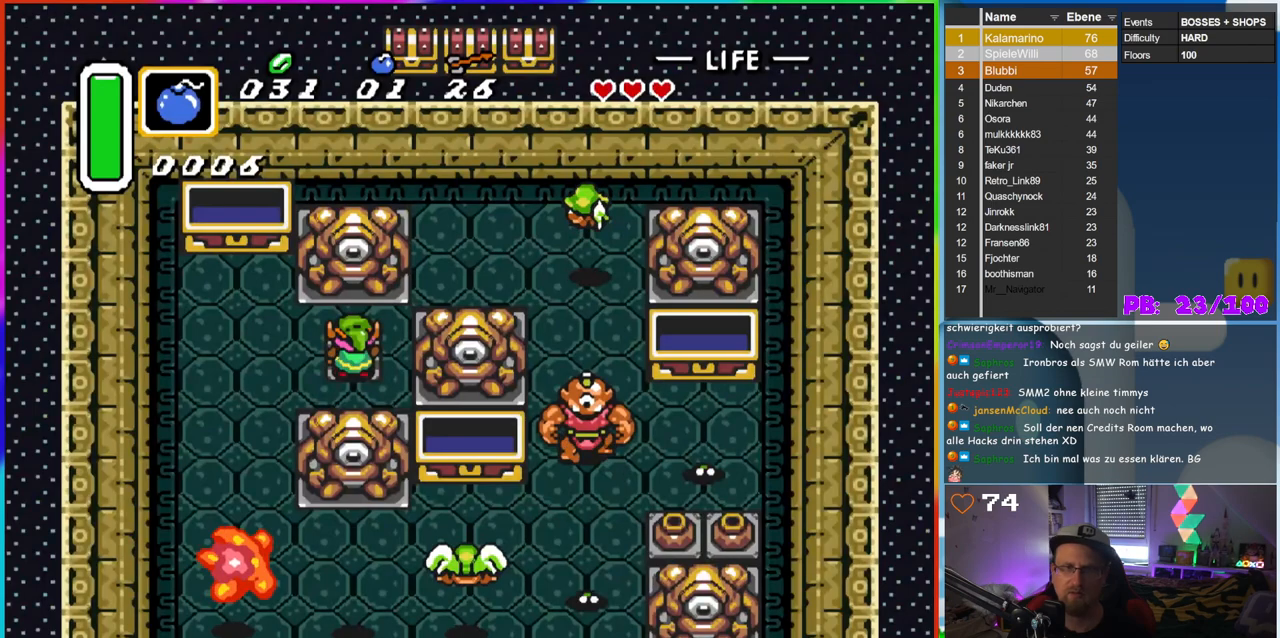
{"buttons": ["B"], "events": [[133, "B", "down"]]}
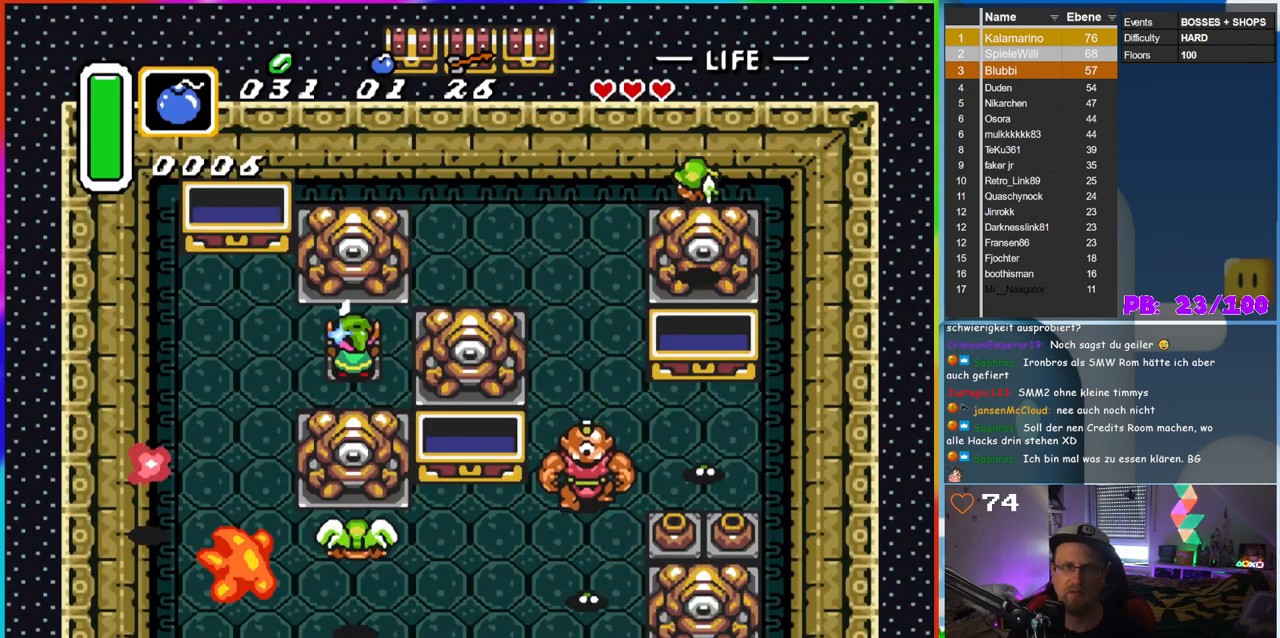
{"buttons": ["B", "DPAD_RIGHT"], "events": [[117, "DPAD_LEFT", "down"], [217, "DPAD_LEFT", "up"], [467, "DPAD_RIGHT", "down"]]}
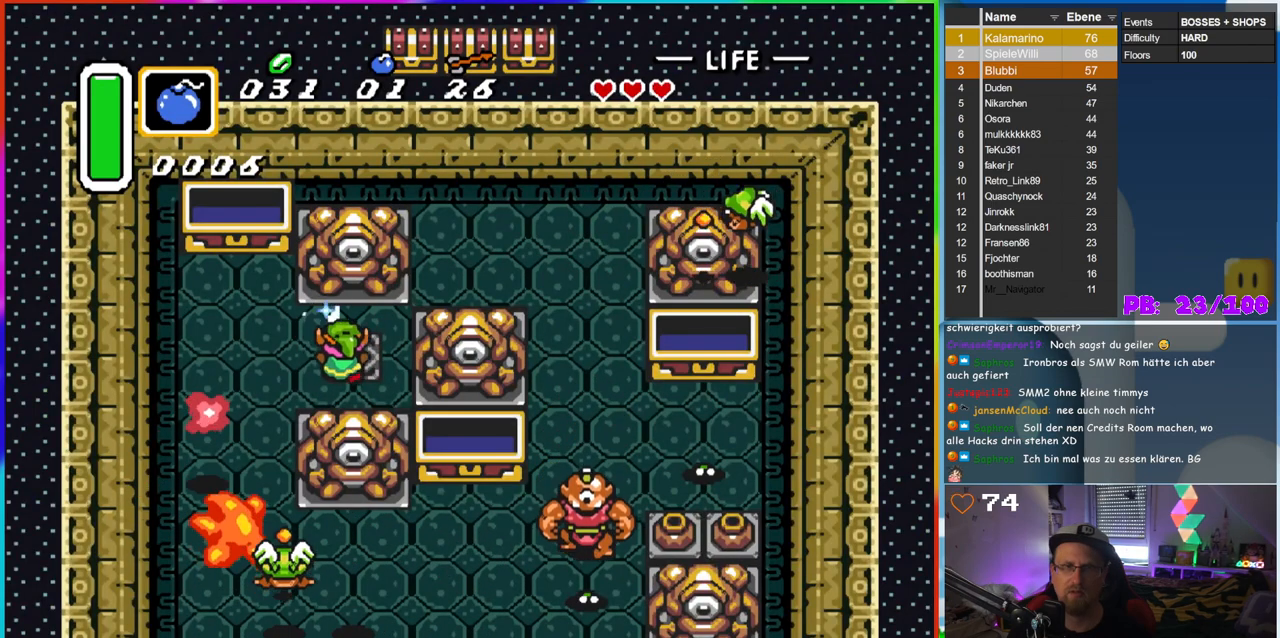
{"buttons": [], "events": [[83, "DPAD_LEFT", "down"], [83, "DPAD_RIGHT", "up"], [200, "DPAD_DOWN", "down"], [383, "DPAD_DOWN", "up"], [417, "B", "up"], [467, "DPAD_LEFT", "up"]]}
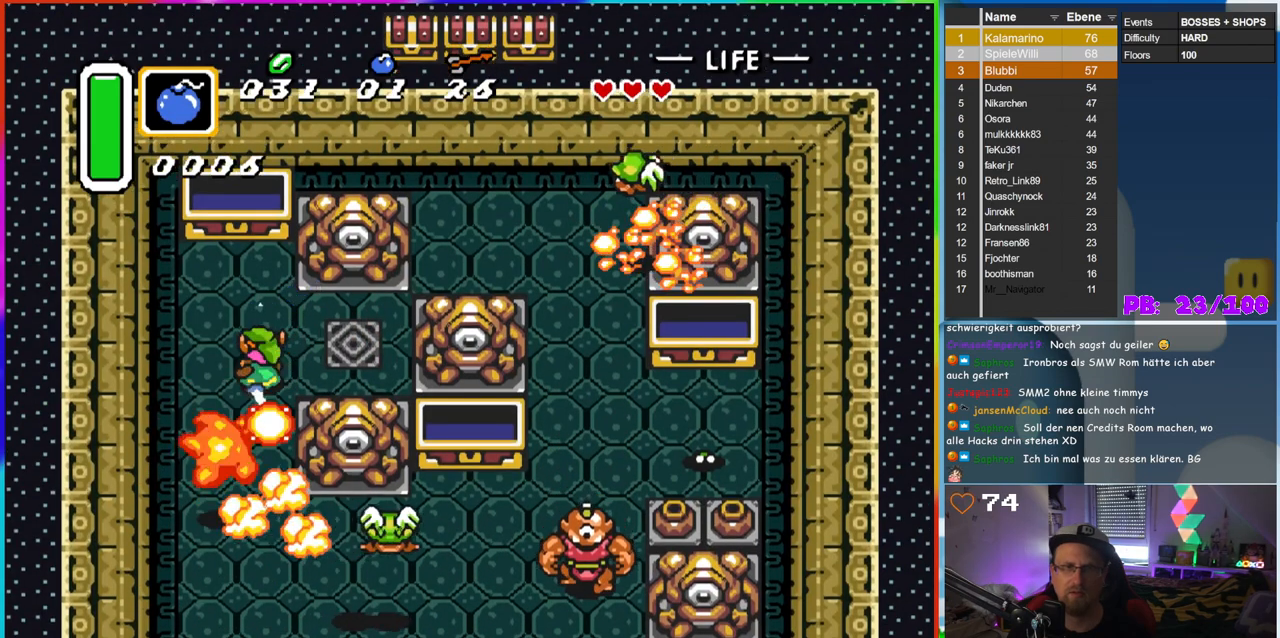
{"buttons": [], "events": []}
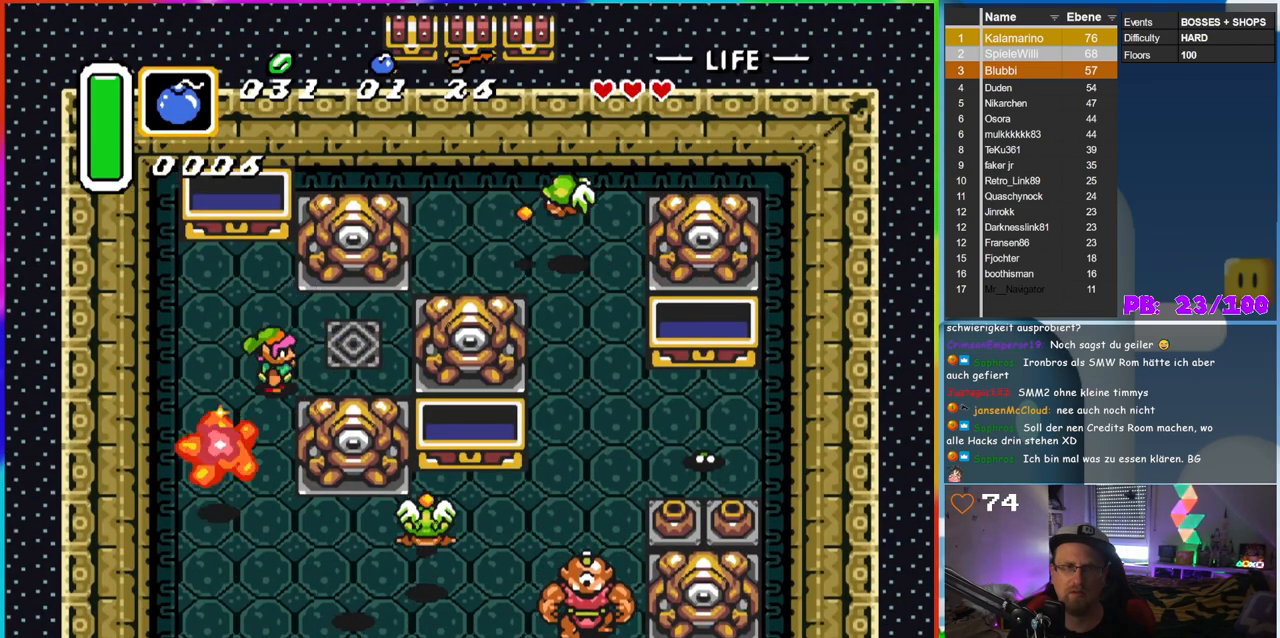
{"buttons": ["B"], "events": [[33, "DPAD_RIGHT", "down"], [300, "B", "down"], [350, "DPAD_RIGHT", "up"]]}
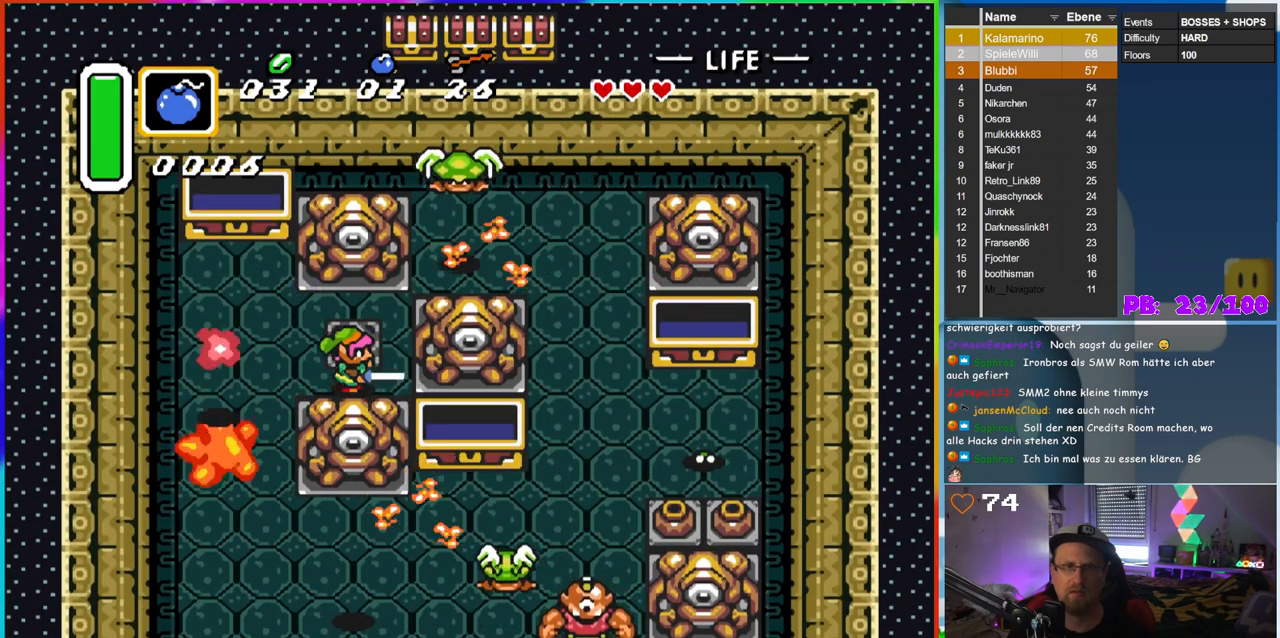
{"buttons": ["B"], "events": []}
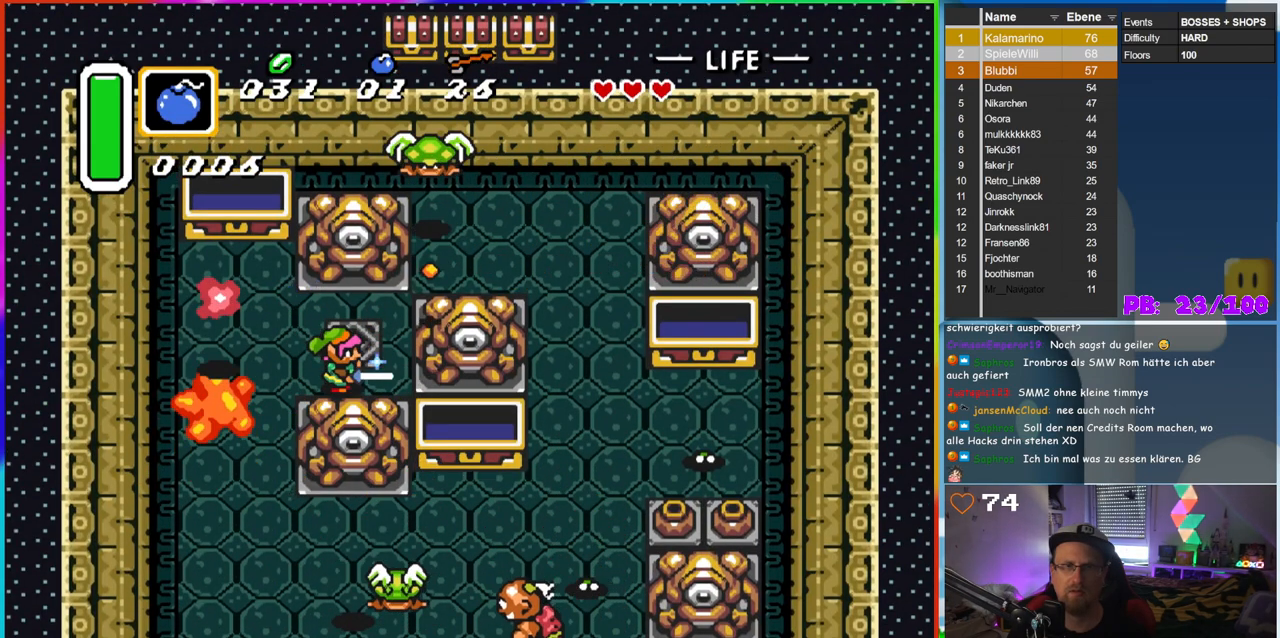
{"buttons": [], "events": [[33, "DPAD_LEFT", "down"], [117, "DPAD_LEFT", "up"], [117, "DPAD_UP", "down"], [217, "DPAD_LEFT", "down"], [283, "DPAD_LEFT", "up"], [333, "DPAD_RIGHT", "down"], [333, "DPAD_UP", "up"], [350, "DPAD_RIGHT", "up"], [367, "DPAD_LEFT", "down"], [367, "DPAD_UP", "down"], [383, "DPAD_UP", "up"], [433, "B", "up"], [467, "DPAD_LEFT", "up"]]}
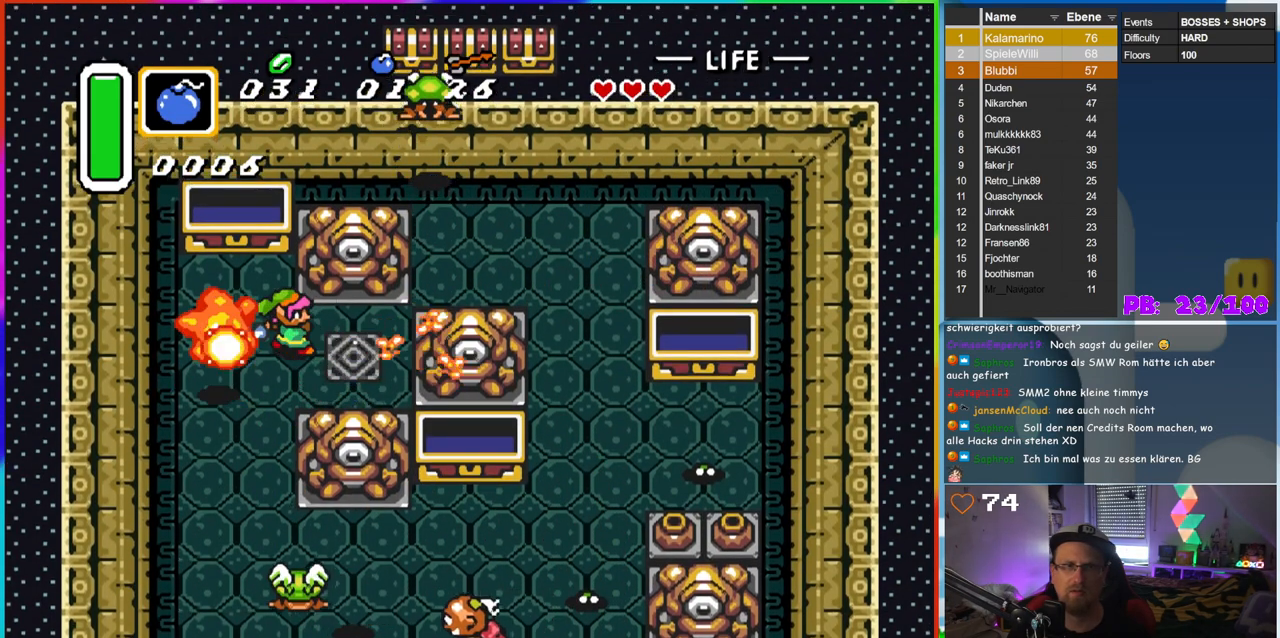
{"buttons": [], "events": []}
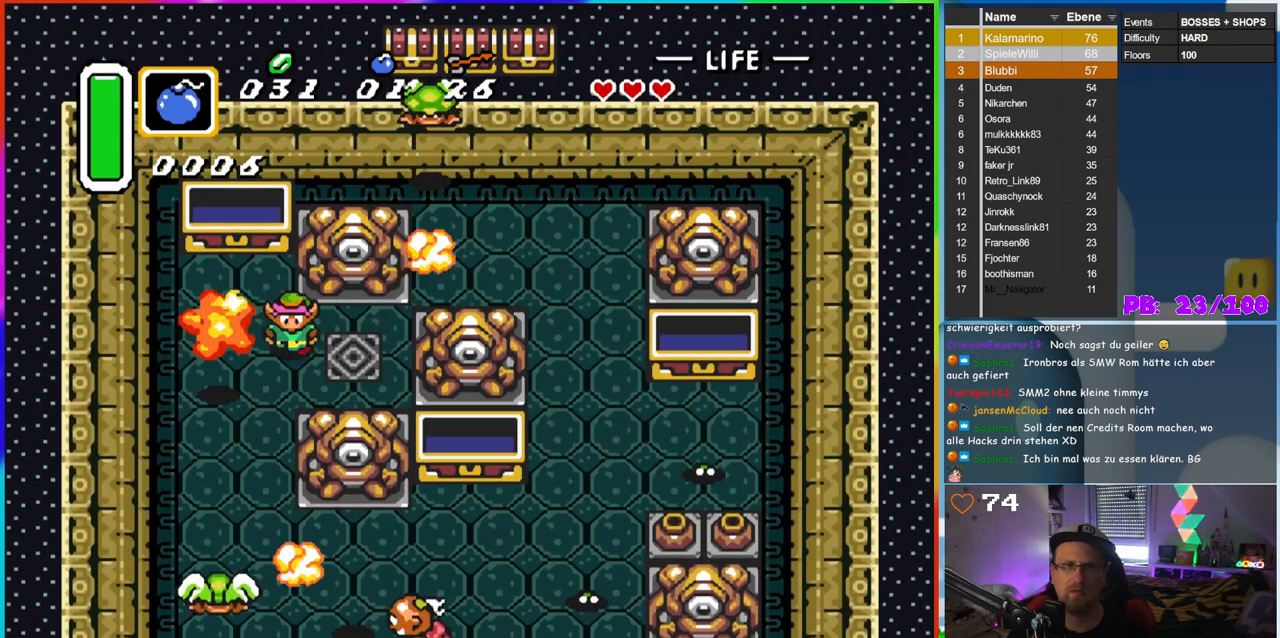
{"buttons": ["B"], "events": [[50, "DPAD_DOWN", "down"], [150, "B", "down"], [250, "DPAD_DOWN", "up"]]}
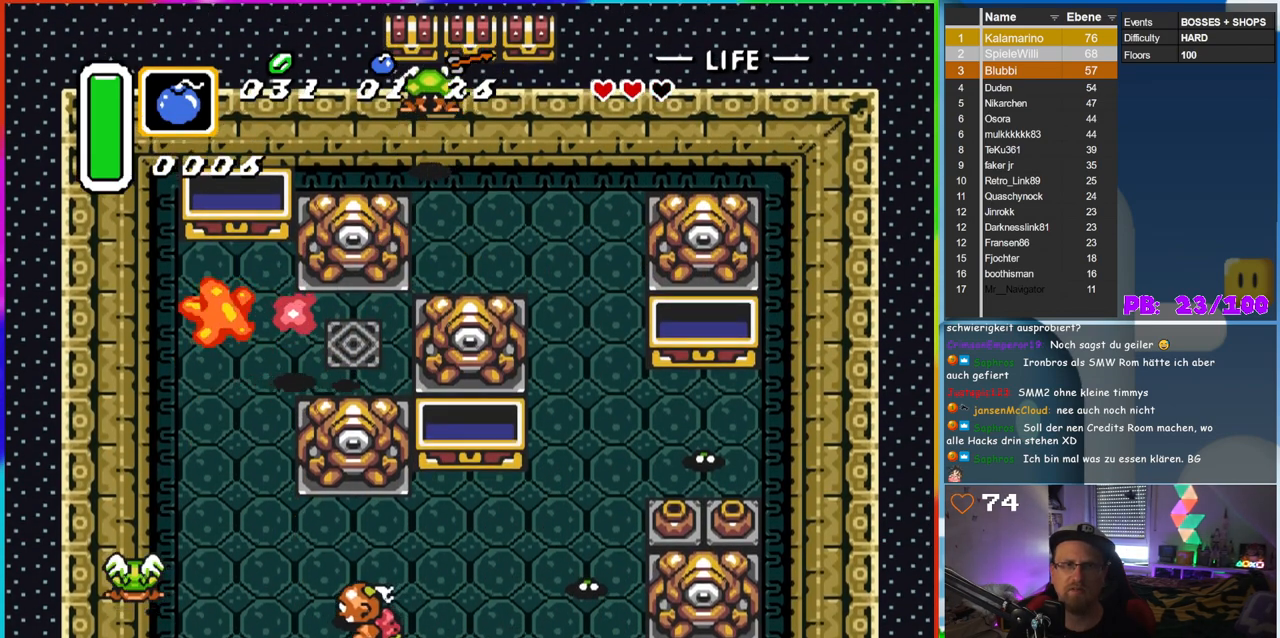
{"buttons": ["B"]}
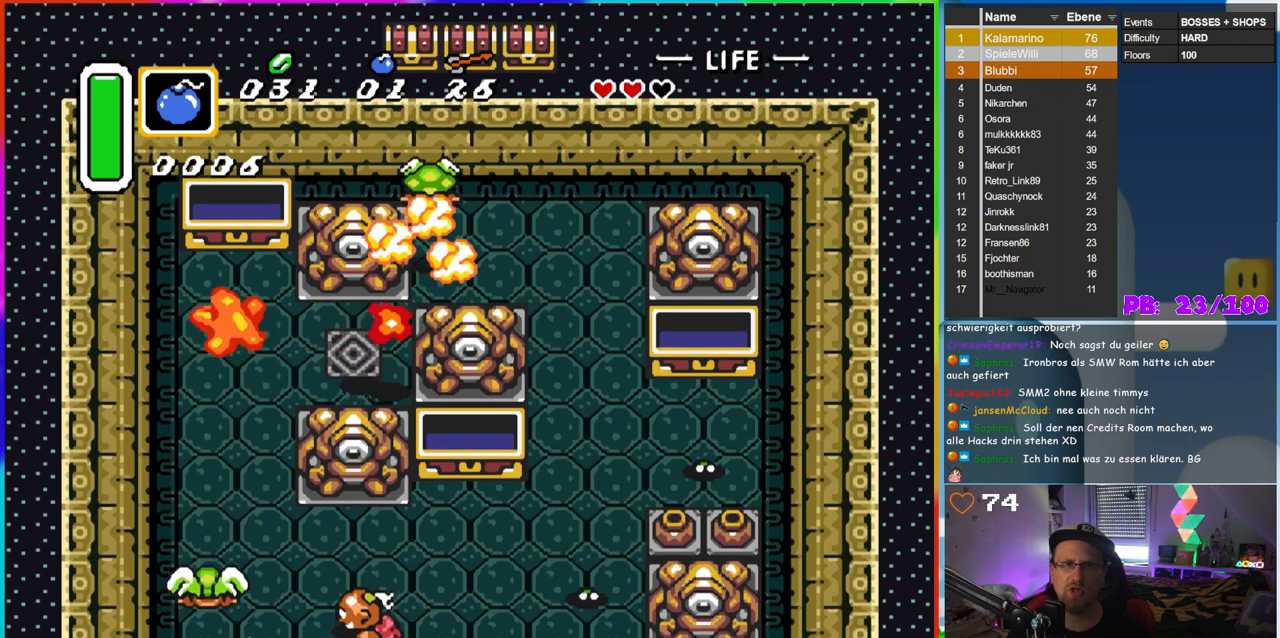
{"buttons": ["B", "DPAD_LEFT"], "events": [[17, "DPAD_LEFT", "down"]]}
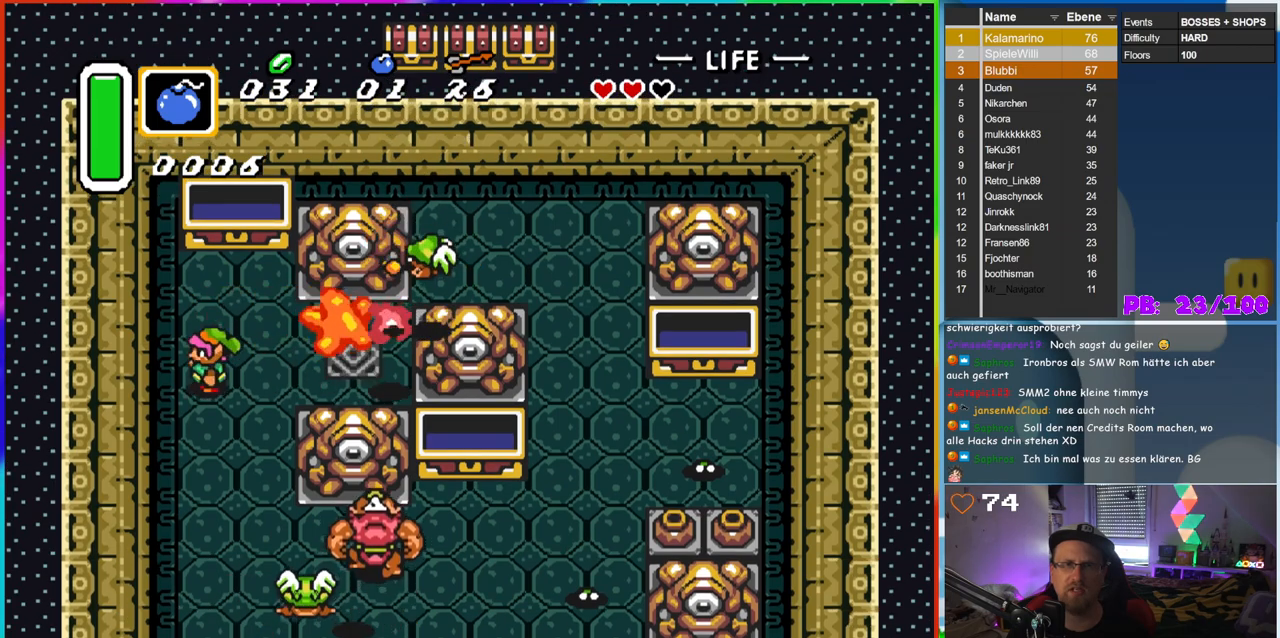
{"buttons": ["B"], "events": [[83, "B", "up"], [83, "DPAD_UP", "down"], [100, "DPAD_LEFT", "up"], [117, "DPAD_RIGHT", "down"], [117, "DPAD_UP", "up"], [383, "B", "down"], [433, "DPAD_RIGHT", "up"]]}
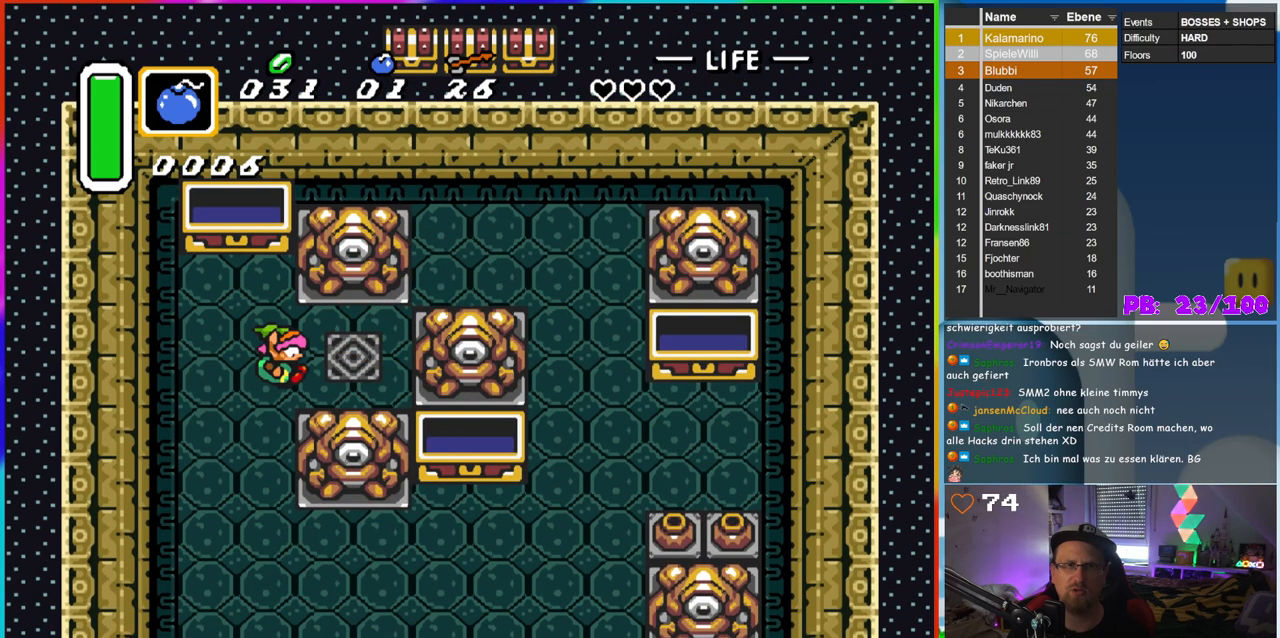
{"buttons": [], "events": [[333, "B", "up"]]}